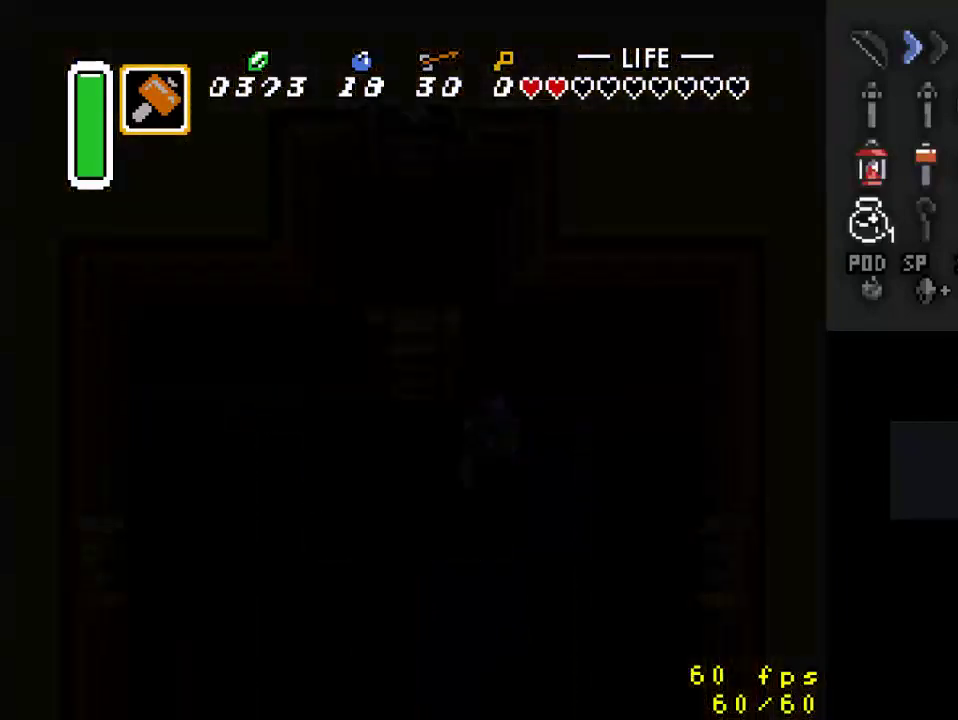
Gameplay with a controller (Nintendo layout); each line is a JSON object with the inputs held at the frame after it. "events" lists button and stick changes between this image and that frame as [ms after this image, input, new state], when the widget could be followed in between. Not read: L3 R3.
{"buttons": [], "events": []}
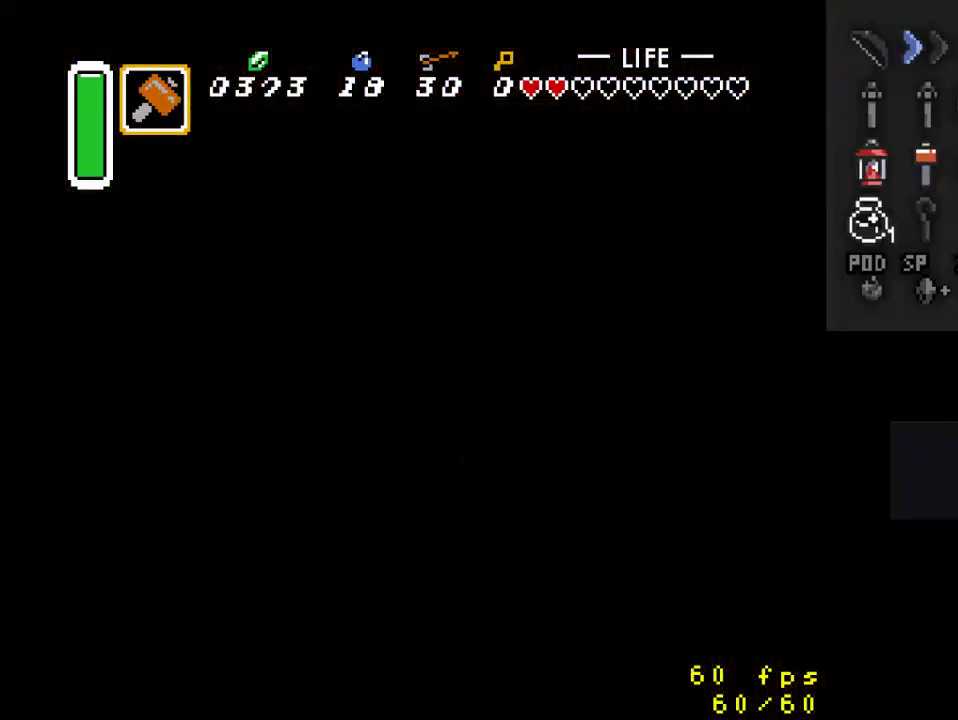
{"buttons": [], "events": []}
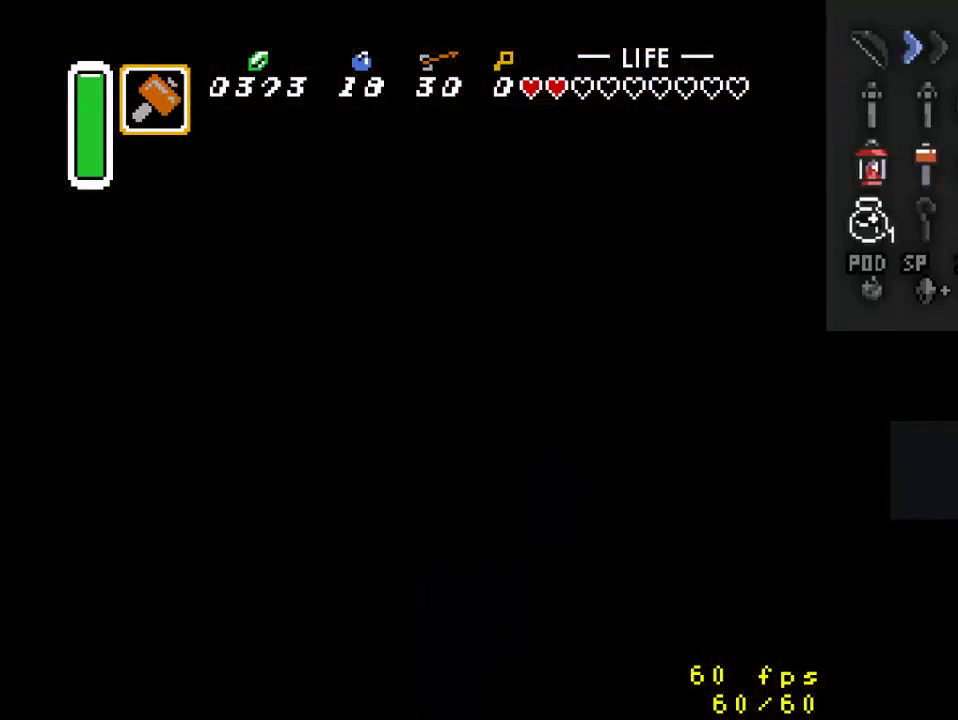
{"buttons": [], "events": []}
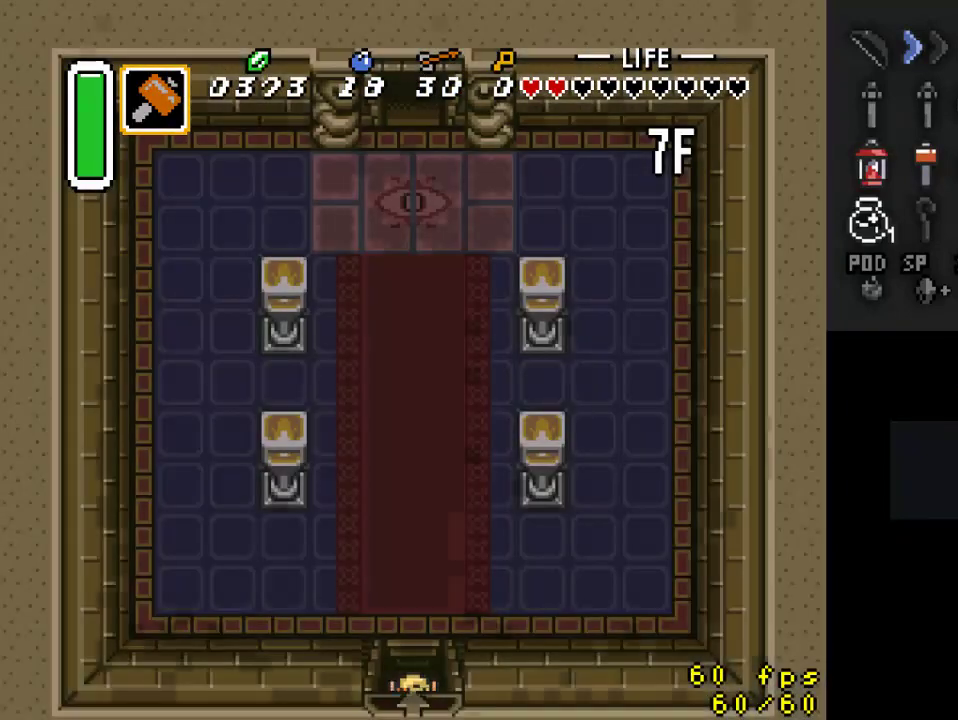
{"buttons": ["DPAD_UP"], "events": [[433, "DPAD_UP", "down"]]}
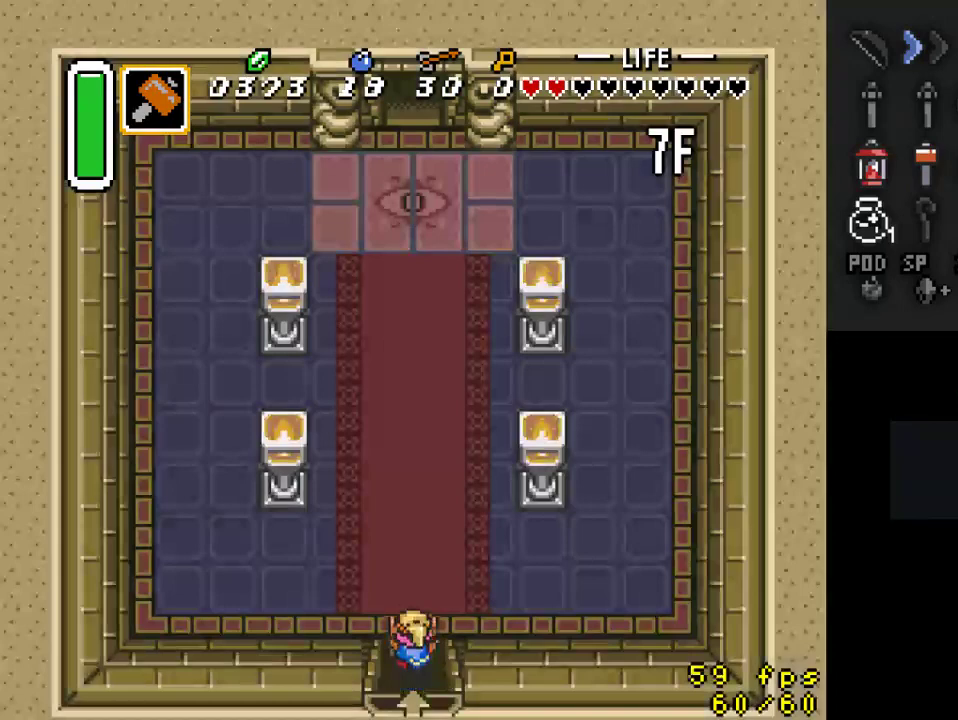
{"buttons": ["A"], "events": [[367, "A", "down"], [500, "DPAD_UP", "up"]]}
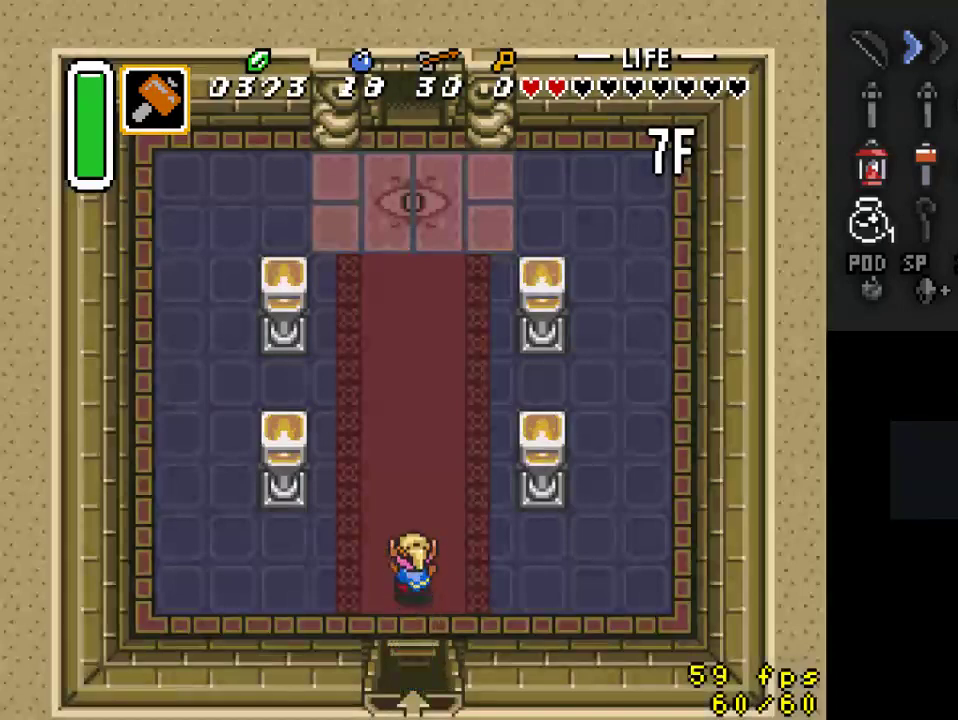
{"buttons": ["A"], "events": [[333, "A", "up"], [400, "A", "down"]]}
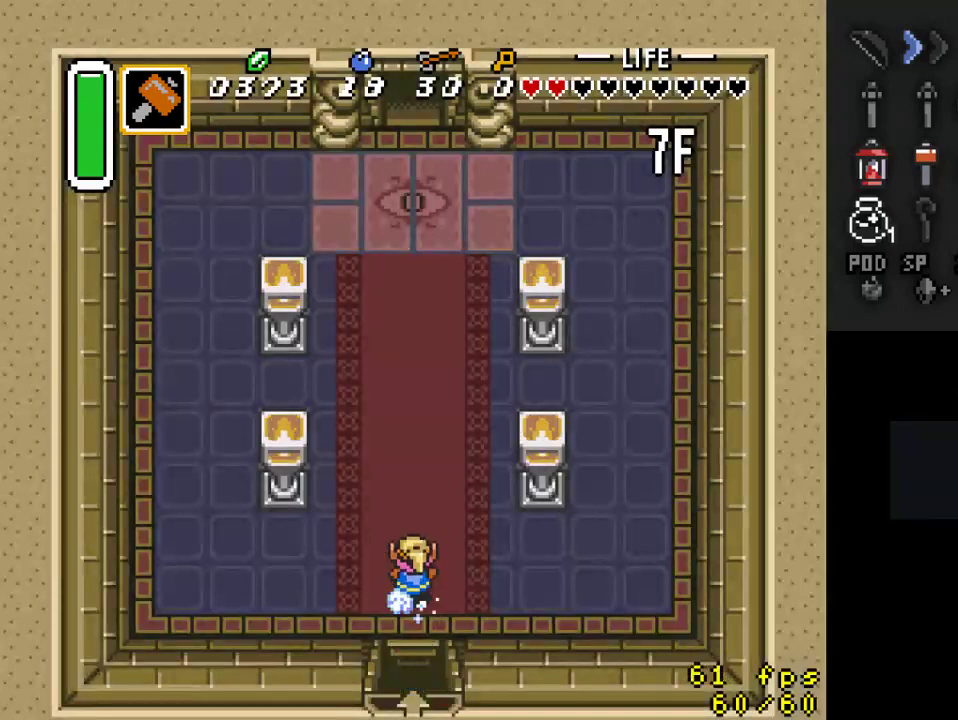
{"buttons": ["A"], "events": []}
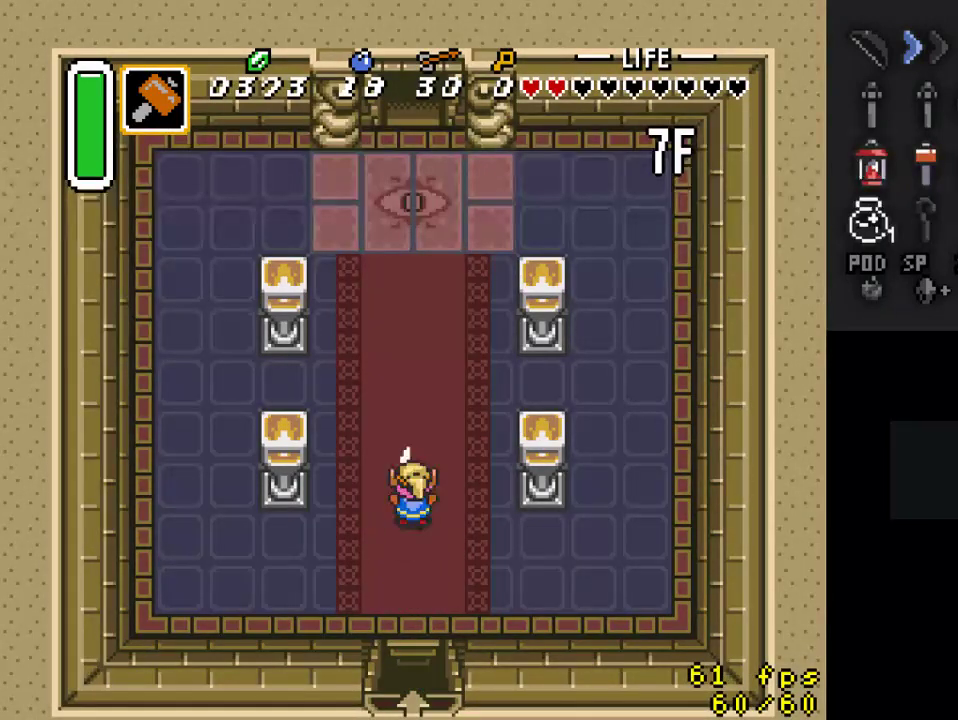
{"buttons": [], "events": [[33, "A", "up"]]}
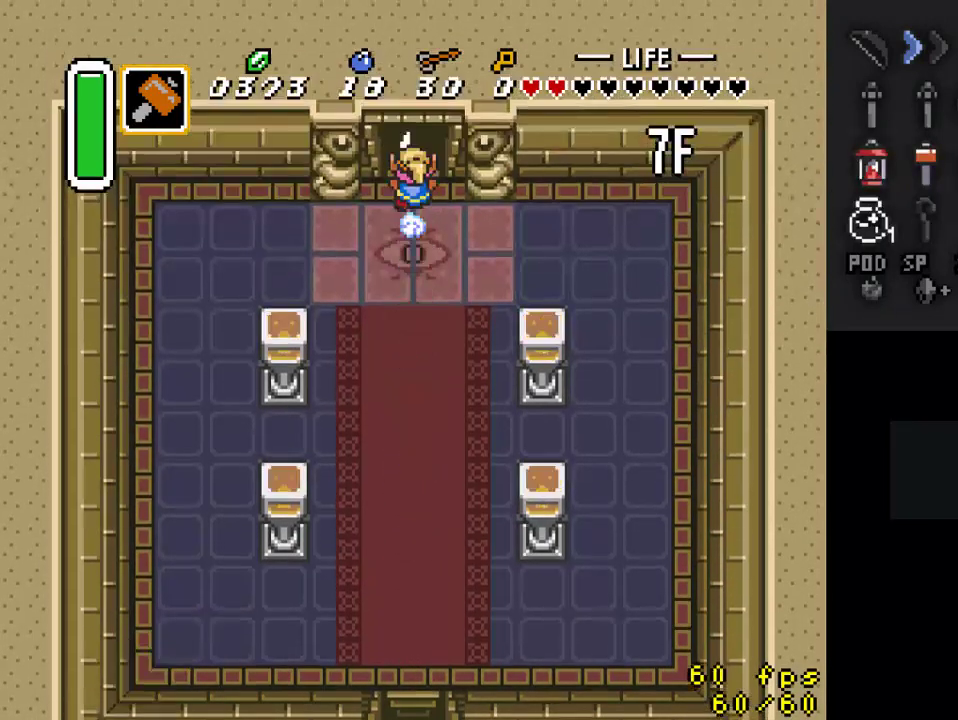
{"buttons": ["DPAD_UP", "DPAD_RIGHT"], "events": [[33, "DPAD_RIGHT", "down"], [67, "DPAD_DOWN", "down"], [433, "DPAD_DOWN", "up"], [467, "DPAD_UP", "down"]]}
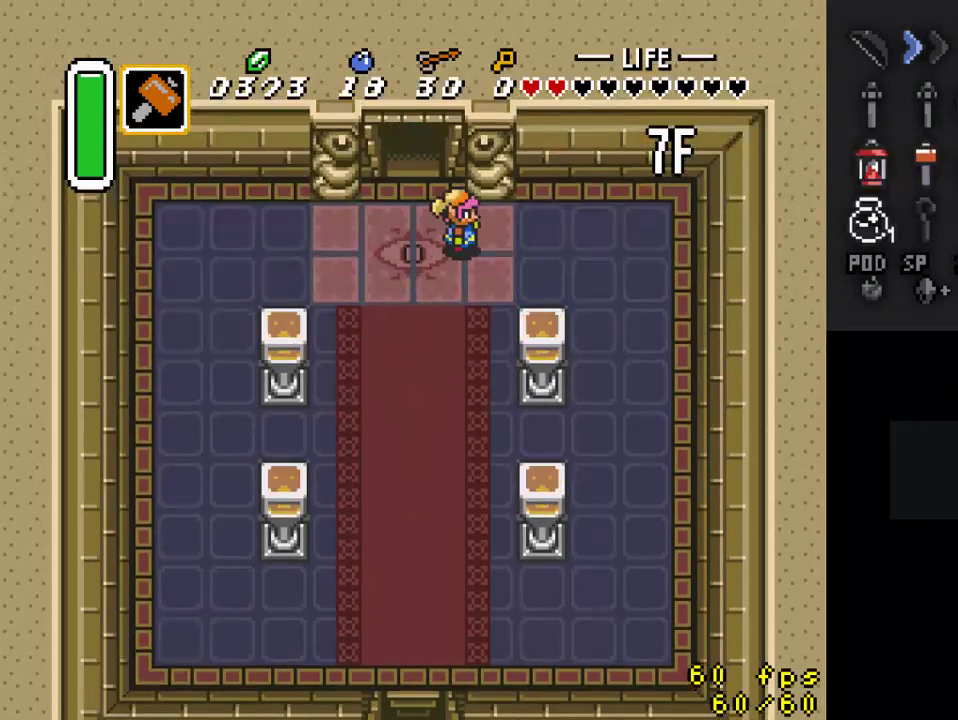
{"buttons": ["DPAD_DOWN"], "events": [[33, "DPAD_RIGHT", "up"], [100, "DPAD_LEFT", "down"], [267, "DPAD_LEFT", "up"], [433, "DPAD_RIGHT", "down"], [433, "DPAD_UP", "up"], [467, "DPAD_RIGHT", "up"], [500, "DPAD_DOWN", "down"]]}
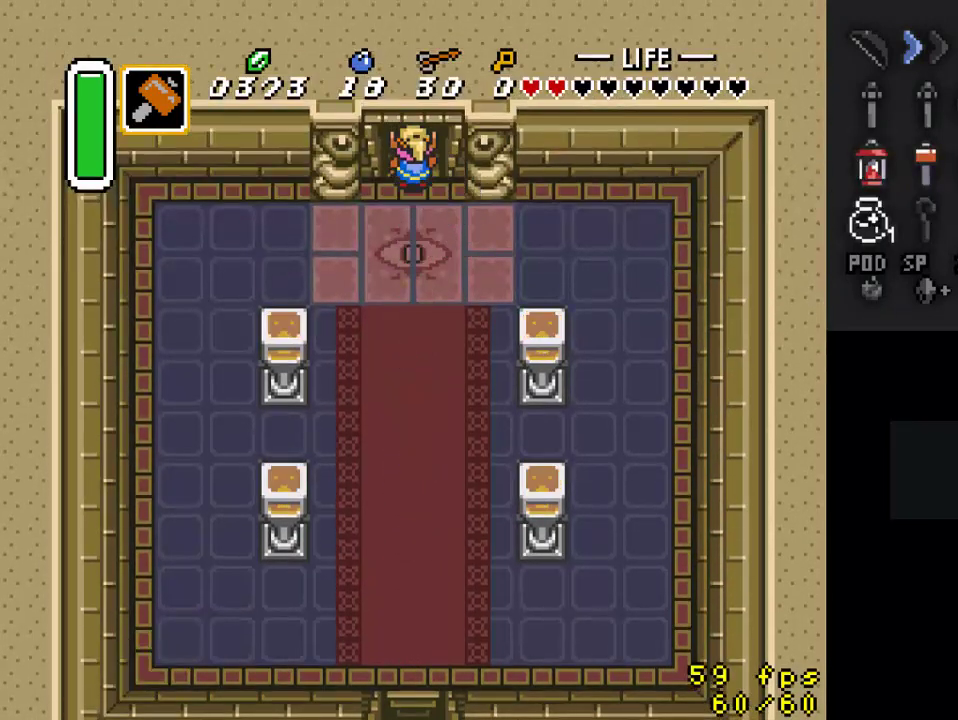
{"buttons": ["B", "DPAD_UP"], "events": [[67, "B", "down"], [100, "DPAD_DOWN", "up"], [200, "DPAD_UP", "down"]]}
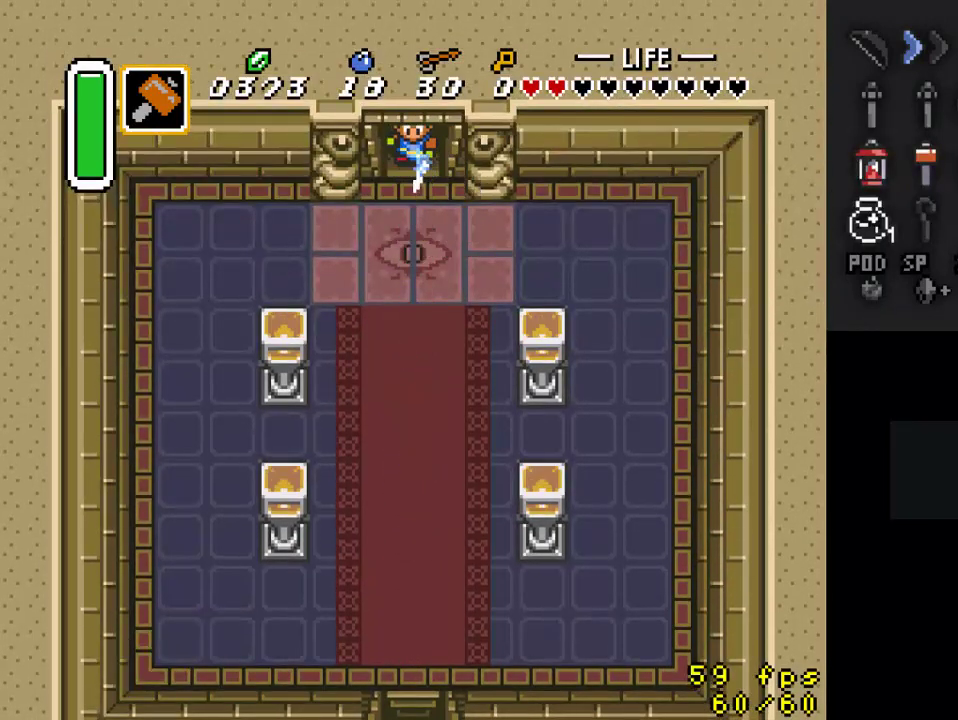
{"buttons": ["B", "DPAD_UP", "DPAD_RIGHT"], "events": [[233, "DPAD_RIGHT", "down"]]}
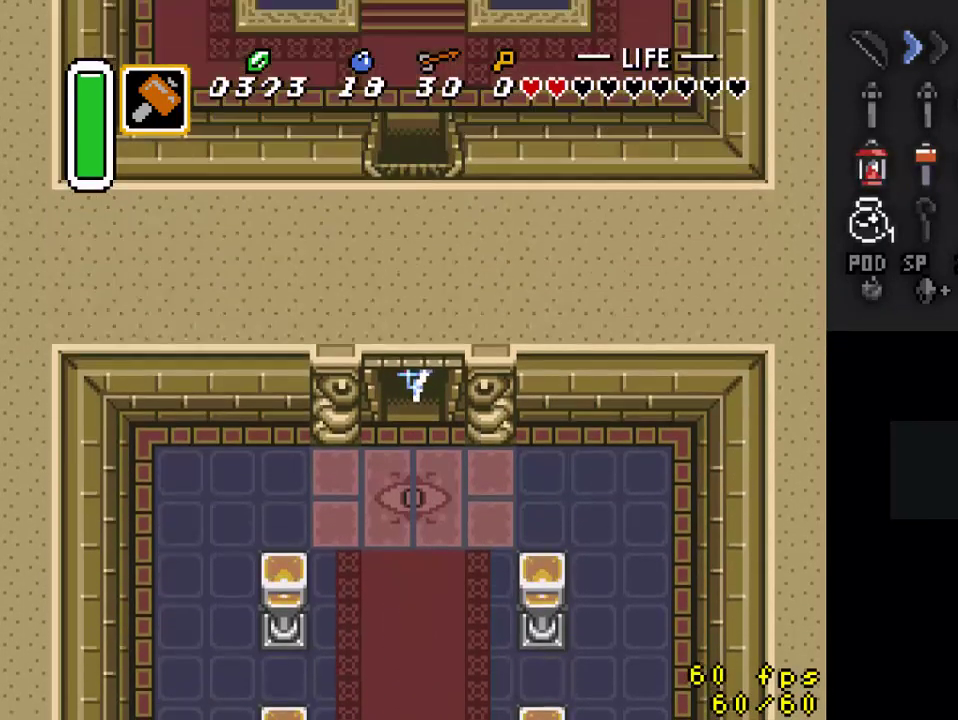
{"buttons": ["B", "DPAD_UP", "DPAD_RIGHT"], "events": []}
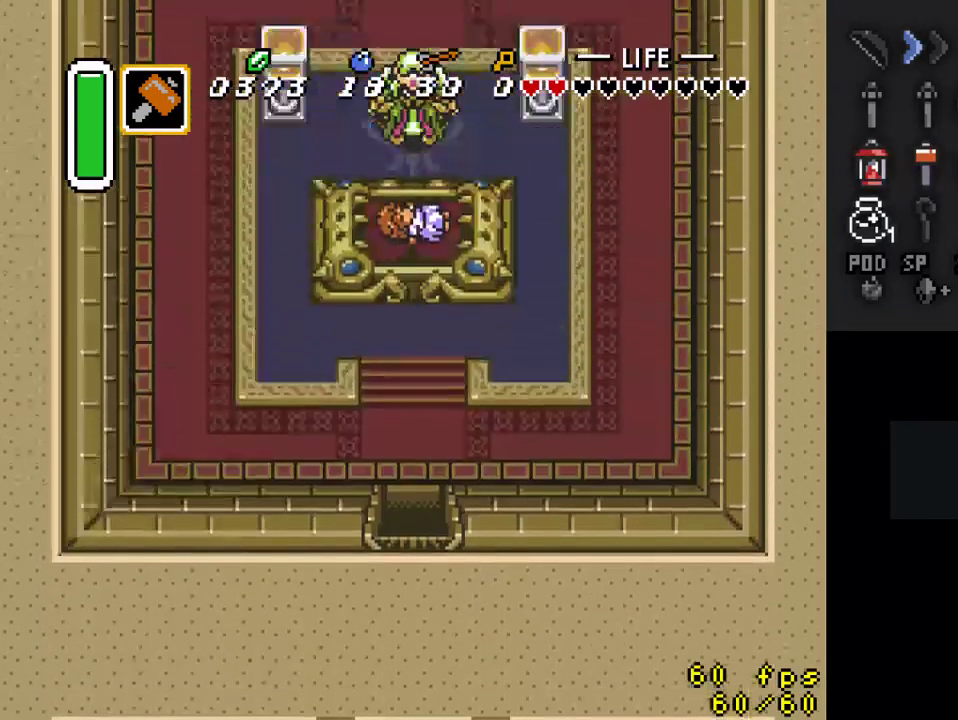
{"buttons": ["B", "DPAD_UP", "DPAD_RIGHT"], "events": []}
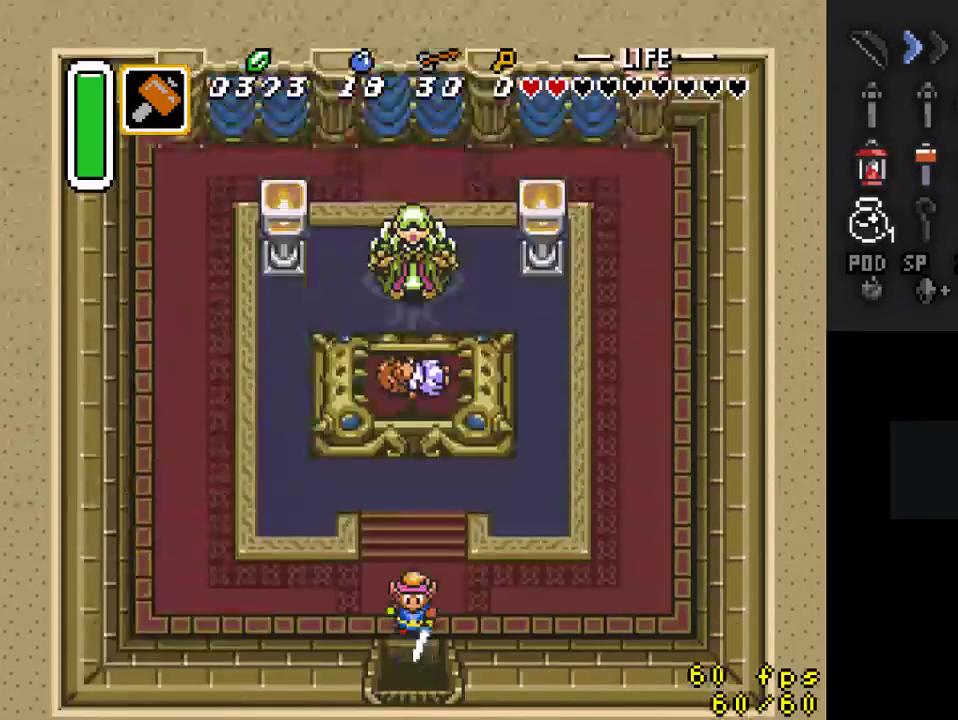
{"buttons": ["B", "DPAD_DOWN", "DPAD_RIGHT"], "events": [[100, "DPAD_UP", "up"], [400, "DPAD_DOWN", "down"]]}
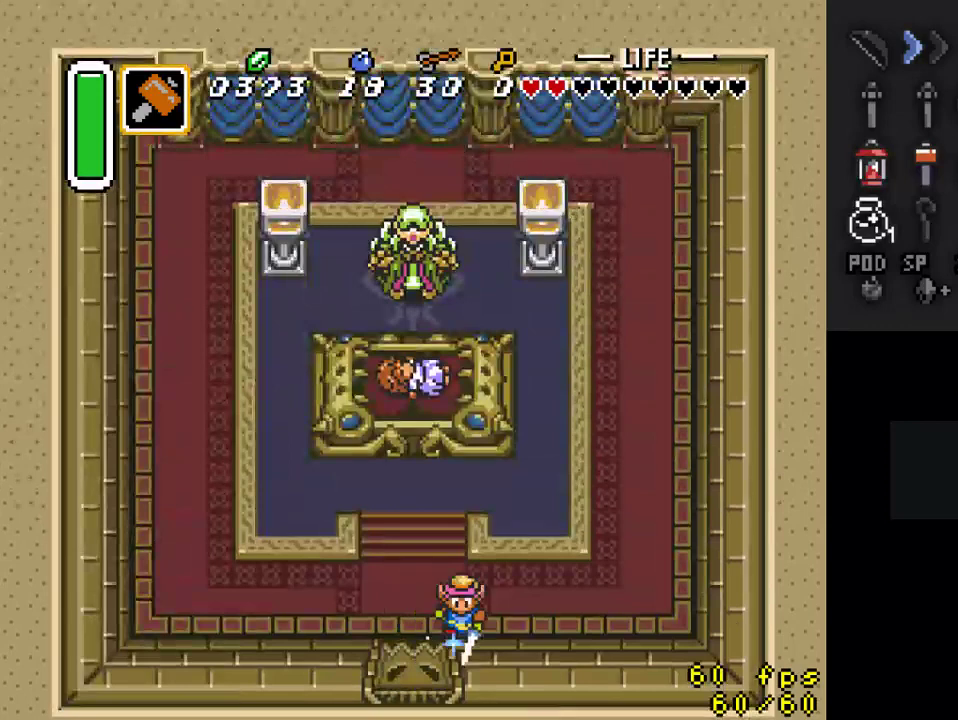
{"buttons": ["B", "DPAD_RIGHT"], "events": [[133, "DPAD_DOWN", "up"]]}
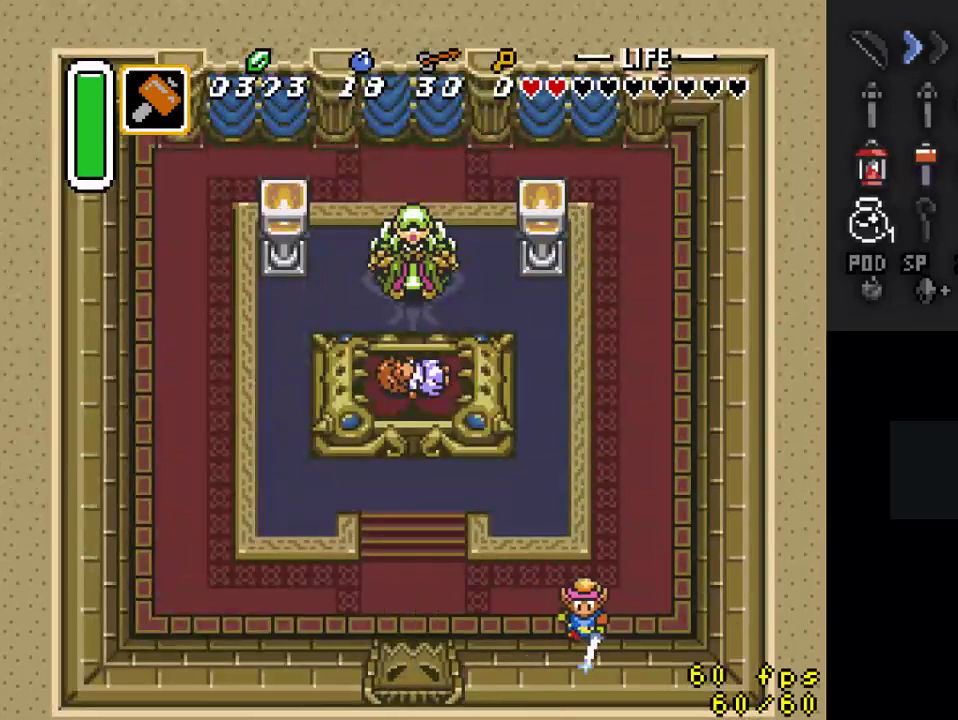
{"buttons": ["B", "DPAD_UP"], "events": [[167, "DPAD_UP", "down"], [433, "DPAD_RIGHT", "up"]]}
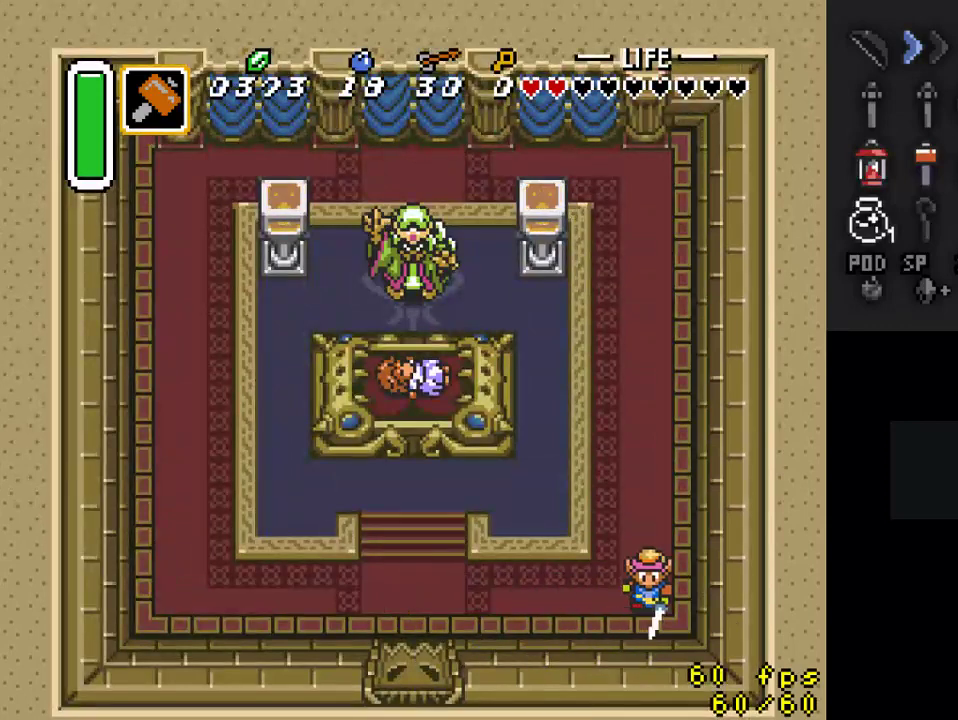
{"buttons": ["B", "DPAD_UP"], "events": []}
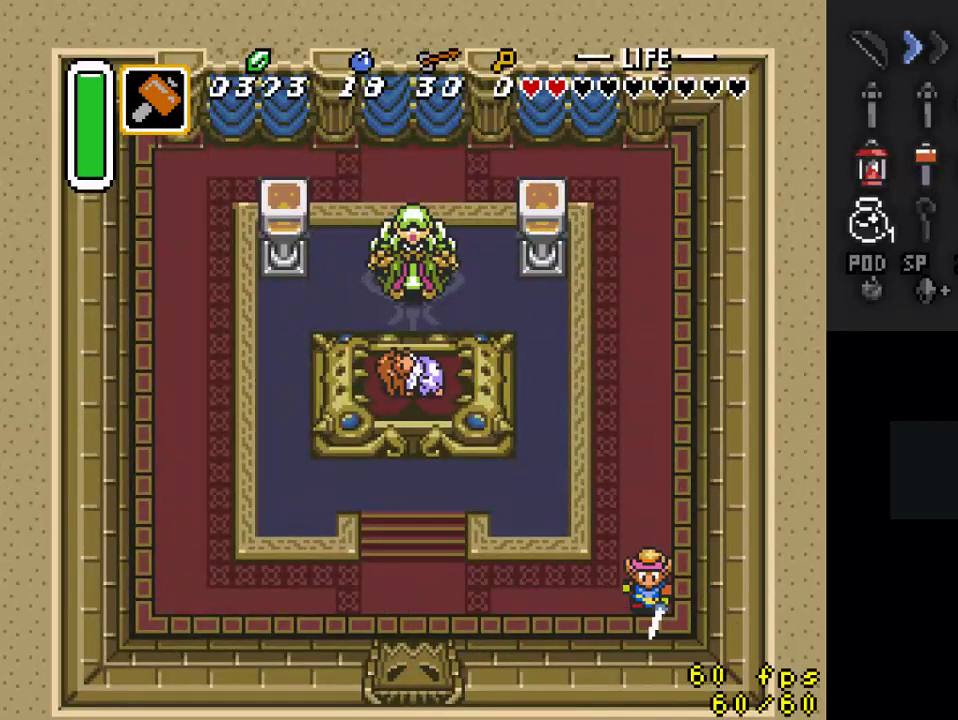
{"buttons": ["B", "DPAD_UP"], "events": []}
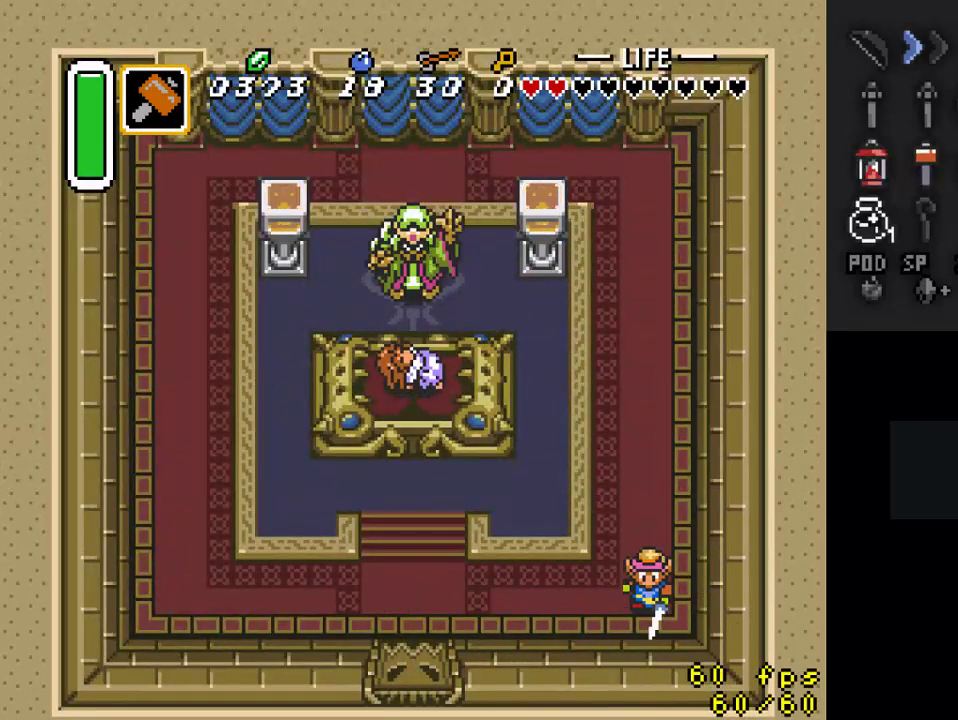
{"buttons": ["B"], "events": [[467, "DPAD_UP", "up"]]}
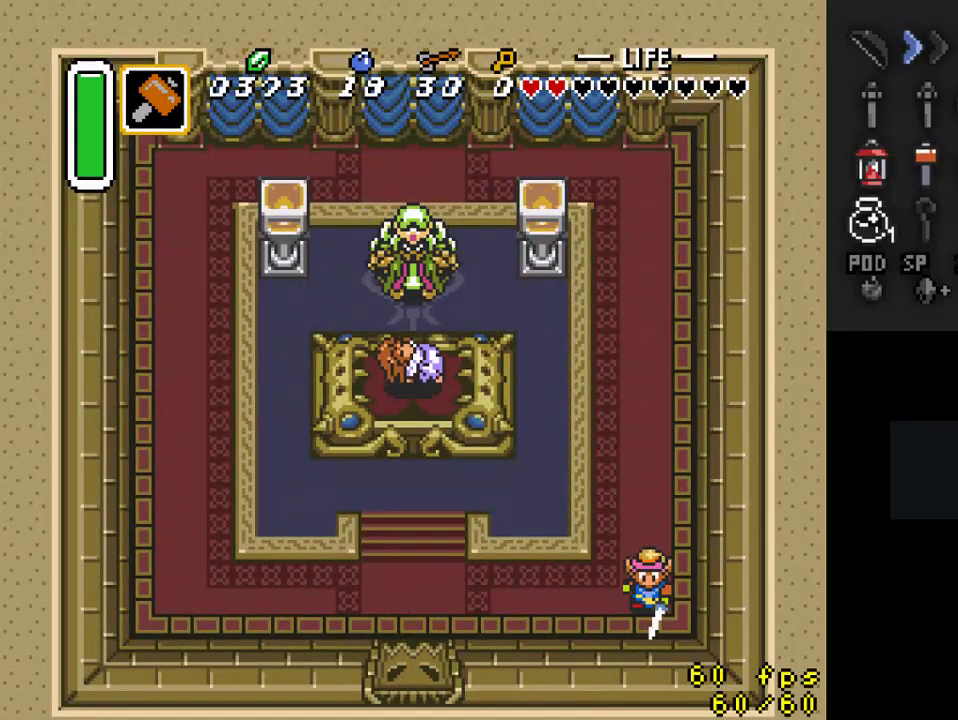
{"buttons": ["B", "DPAD_UP"], "events": [[100, "DPAD_UP", "down"]]}
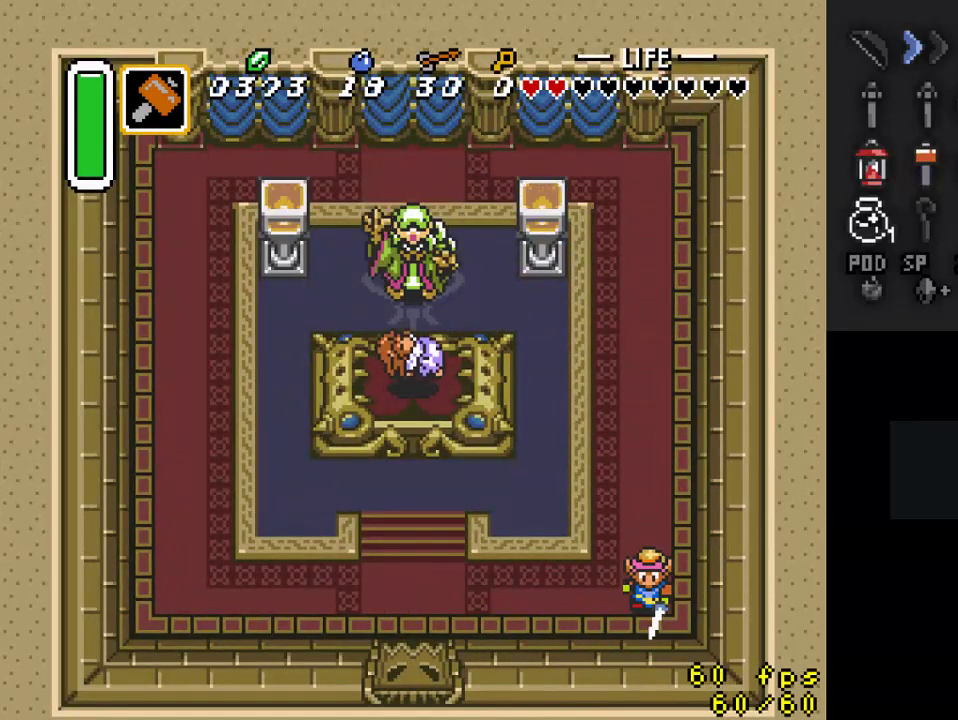
{"buttons": ["DPAD_UP"], "events": [[200, "B", "up"]]}
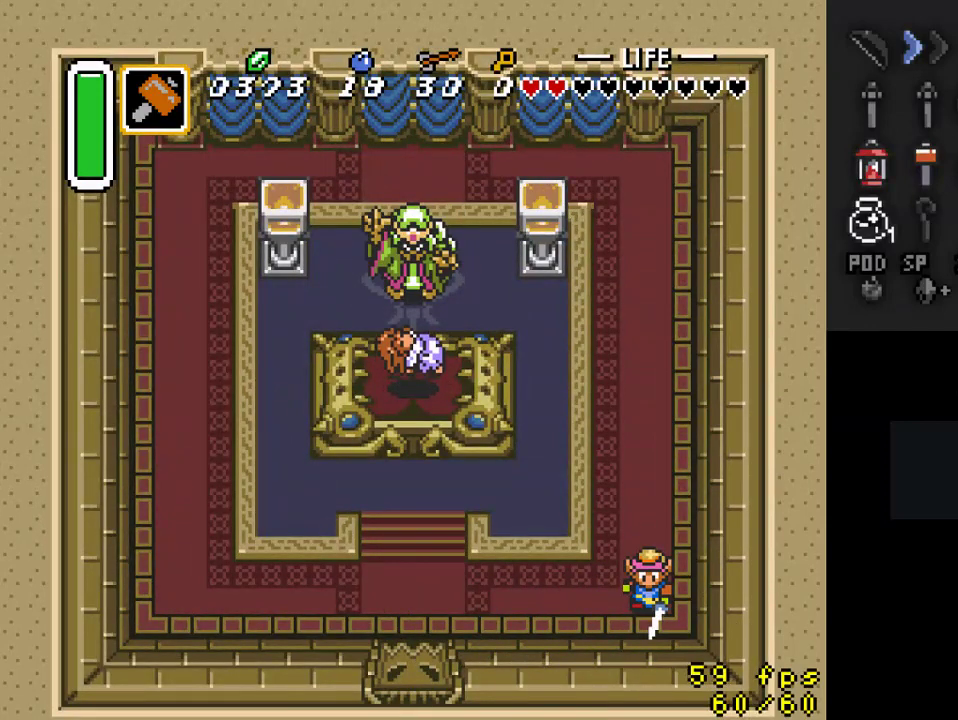
{"buttons": ["DPAD_UP"], "events": []}
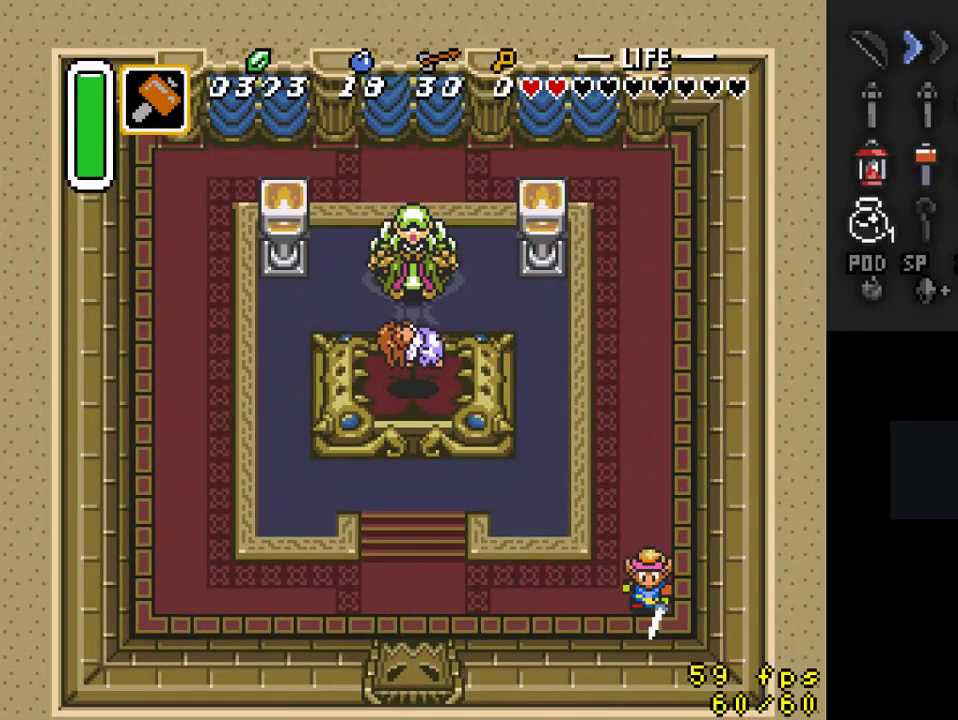
{"buttons": ["DPAD_UP"], "events": []}
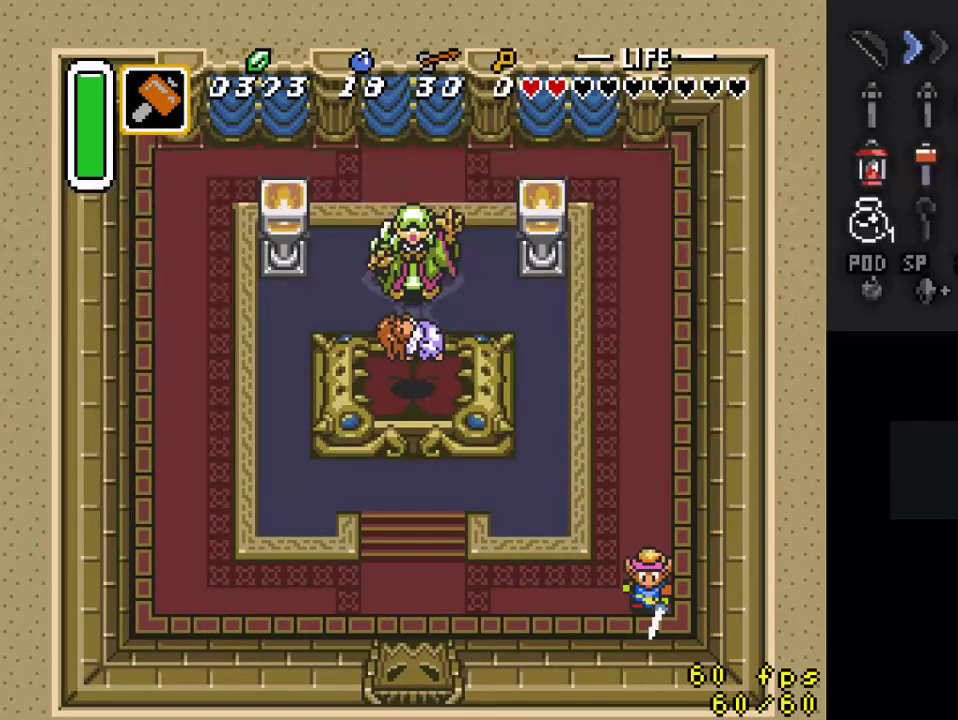
{"buttons": ["DPAD_UP"], "events": []}
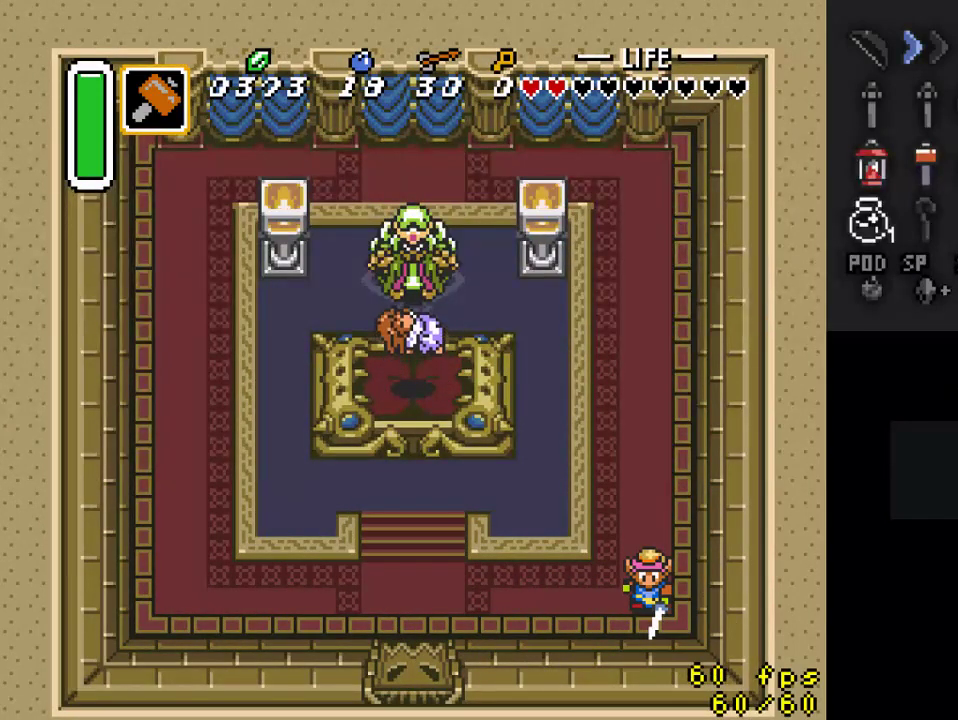
{"buttons": ["DPAD_UP"], "events": []}
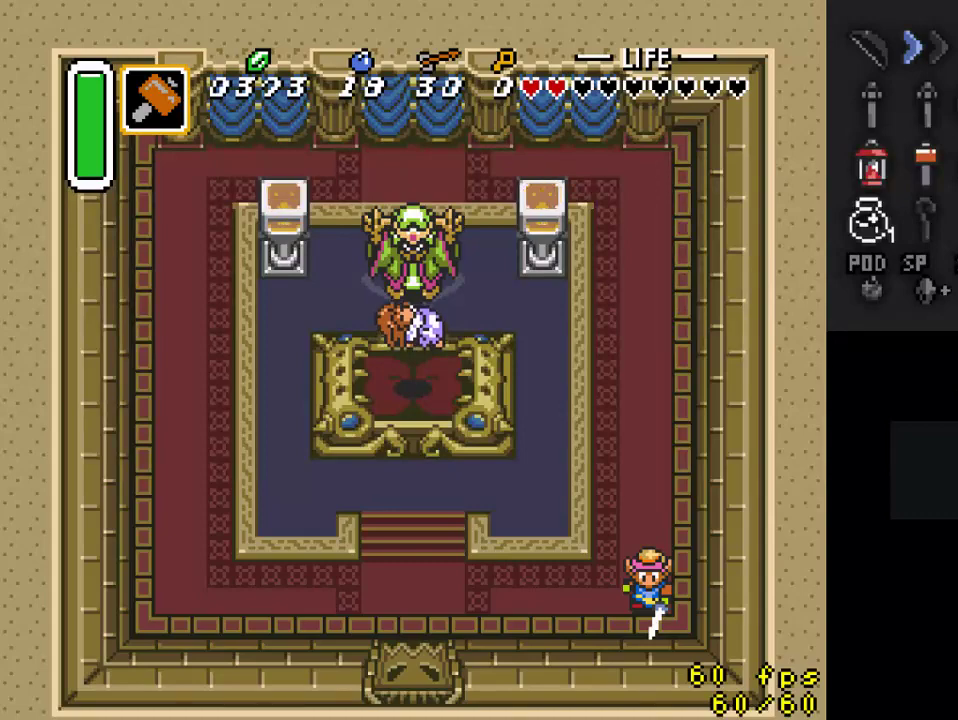
{"buttons": ["DPAD_UP"], "events": []}
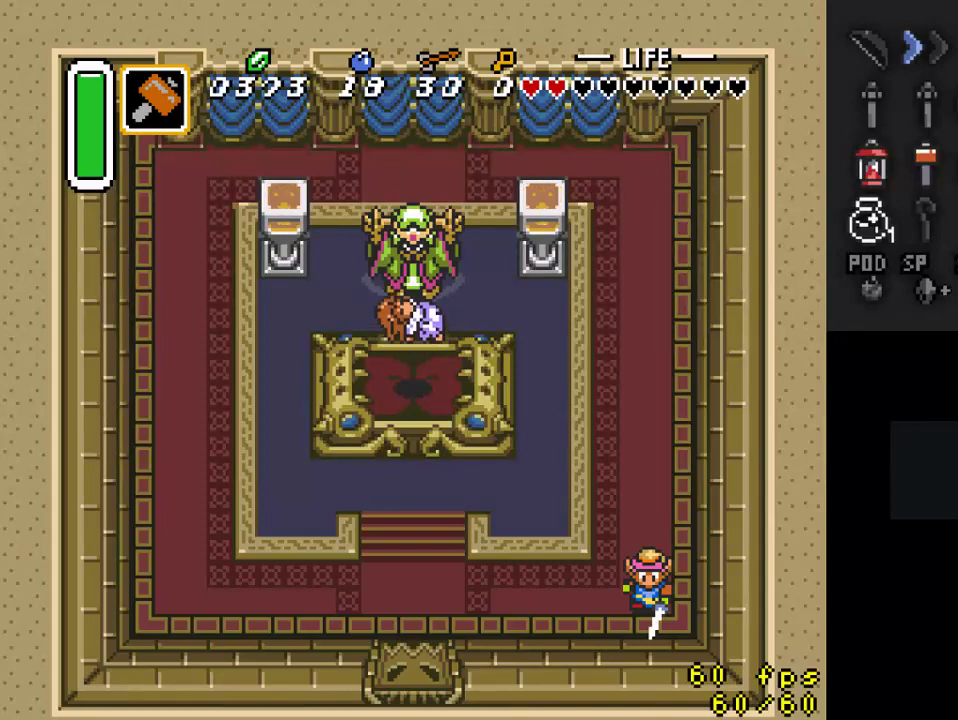
{"buttons": ["DPAD_UP"], "events": []}
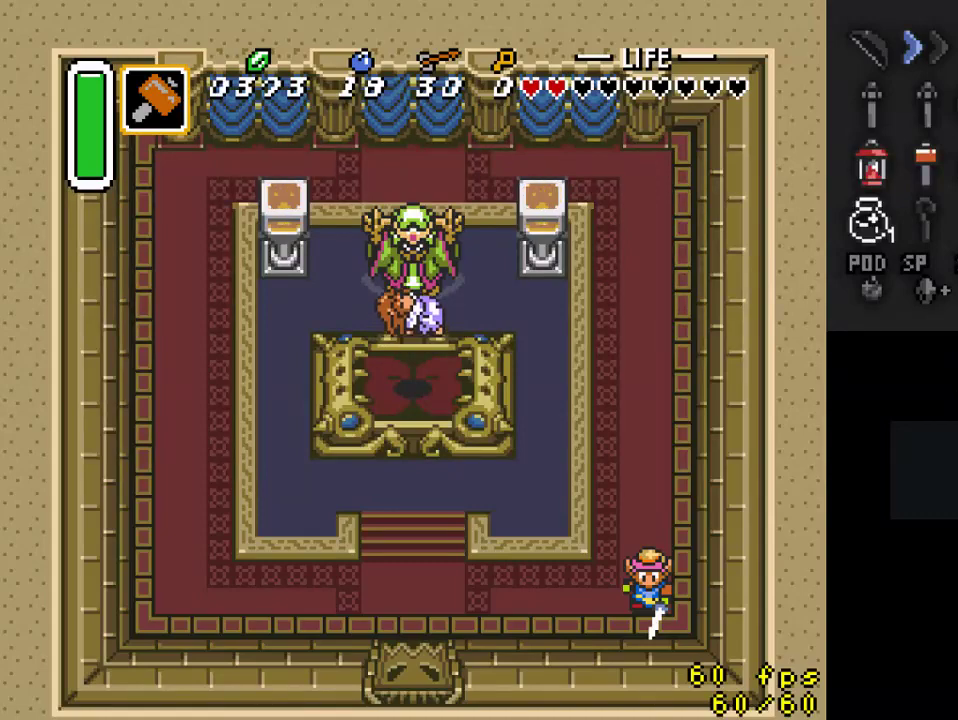
{"buttons": ["DPAD_UP"], "events": []}
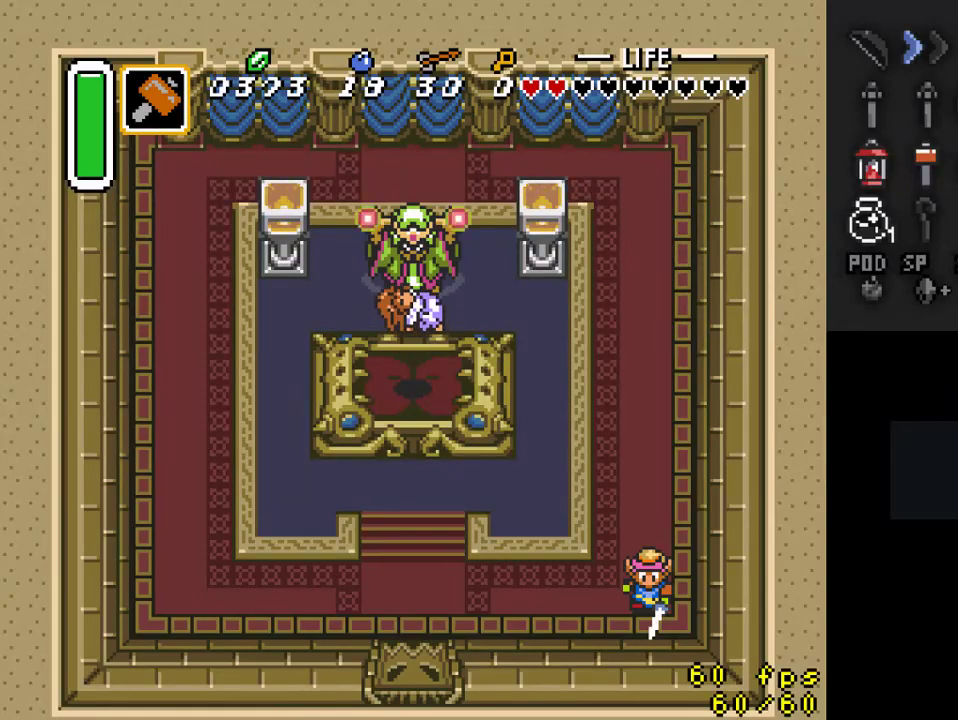
{"buttons": ["DPAD_UP"], "events": []}